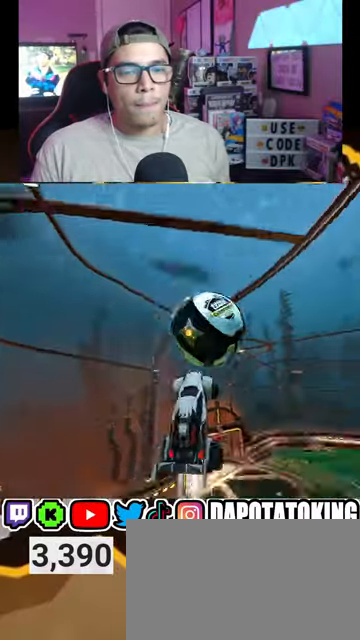
Gameplay with a controller (Xbox layout); each line is a JSON object with the inputs held at the frame after it. "events" lists button and stick changes between this image and that frame as [ms after this image, input, new state], when the widget could be followed in between.
{"buttons": ["R1", "R2"], "left_stick": "center", "right_stick": "center", "events": [[67, "left_stick", "up"], [333, "left_stick", "center"]]}
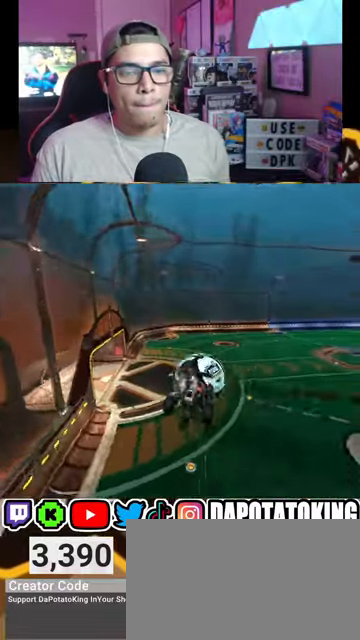
{"buttons": ["R2"], "left_stick": "center", "right_stick": "center", "events": [[33, "left_stick", "right"], [67, "L2", "down"], [67, "R1", "up"], [267, "L2", "up"], [300, "left_stick", "down-left"], [367, "left_stick", "center"]]}
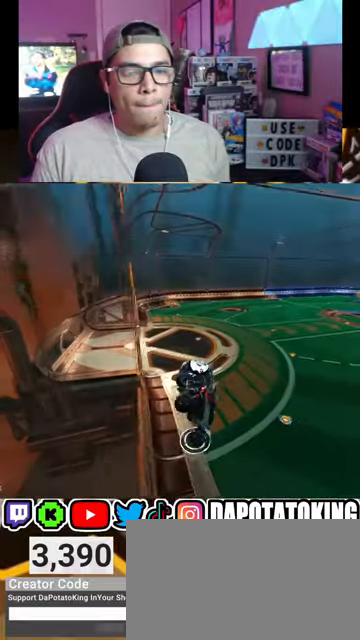
{"buttons": ["A", "L2", "R2"], "left_stick": "down", "right_stick": "center", "events": [[33, "left_stick", "left"], [167, "R2", "up"], [200, "left_stick", "down"], [267, "L2", "down"], [333, "A", "down"], [333, "R2", "down"]]}
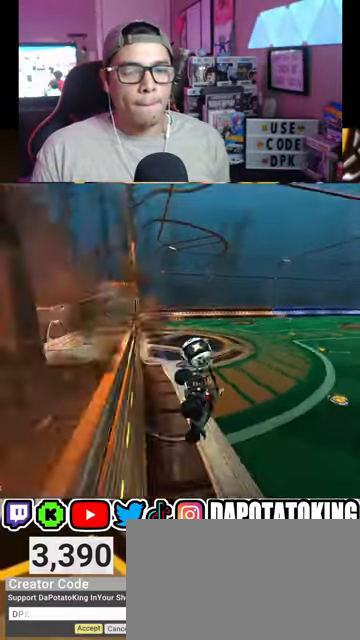
{"buttons": ["R2"], "left_stick": "left", "right_stick": "center", "events": [[67, "A", "up"], [233, "L2", "up"], [233, "left_stick", "up-left"], [400, "A", "down"], [467, "A", "up"], [467, "left_stick", "left"]]}
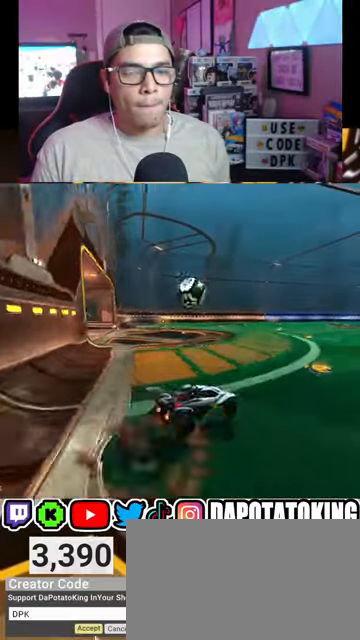
{"buttons": ["R2"], "left_stick": "right", "right_stick": "center", "events": [[100, "left_stick", "center"], [433, "left_stick", "down-right"], [500, "left_stick", "right"]]}
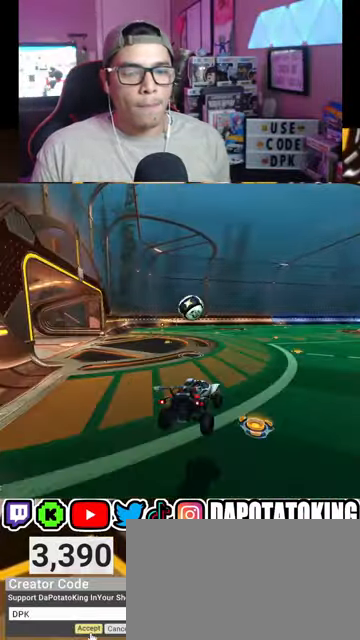
{"buttons": ["R2"], "left_stick": "center", "right_stick": "center", "events": [[100, "L2", "down"], [200, "L2", "up"], [233, "left_stick", "center"]]}
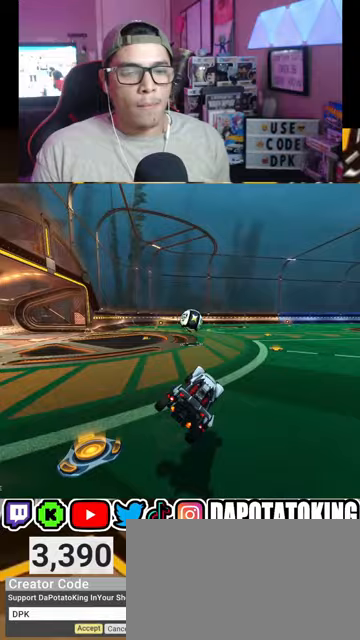
{"buttons": ["R1", "R2"], "left_stick": "center", "right_stick": "center", "events": [[100, "left_stick", "up-left"], [167, "L1", "down"], [233, "A", "down"], [333, "L1", "up"], [333, "R1", "down"], [333, "left_stick", "left"], [367, "A", "up"], [500, "left_stick", "center"]]}
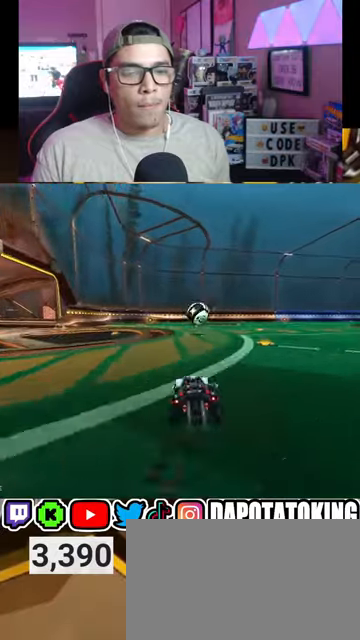
{"buttons": ["R2"], "left_stick": "right", "right_stick": "center", "events": [[133, "left_stick", "right"], [200, "R1", "up"], [333, "left_stick", "center"], [500, "left_stick", "right"]]}
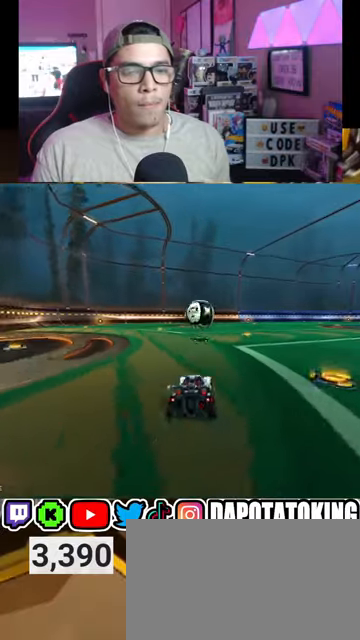
{"buttons": ["R2"], "left_stick": "center", "right_stick": "center", "events": [[100, "left_stick", "center"]]}
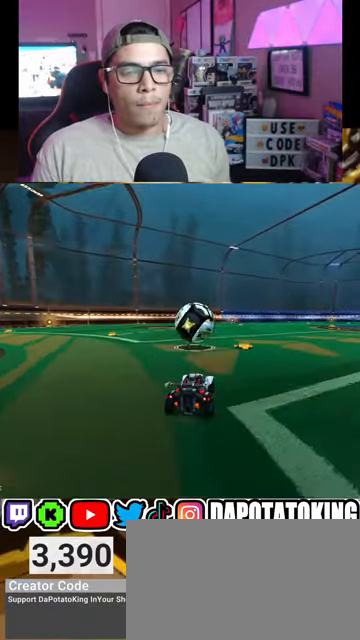
{"buttons": ["R2"], "left_stick": "center", "right_stick": "center", "events": [[200, "R2", "up"], [200, "left_stick", "right"], [333, "left_stick", "down-left"], [500, "R2", "down"], [500, "left_stick", "center"]]}
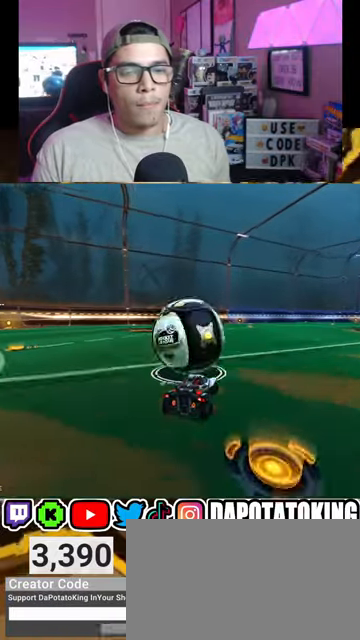
{"buttons": ["R2"], "left_stick": "right", "right_stick": "center", "events": [[33, "left_stick", "left"], [200, "left_stick", "down-left"], [333, "R1", "down"], [333, "left_stick", "center"], [400, "left_stick", "right"], [433, "R1", "up"]]}
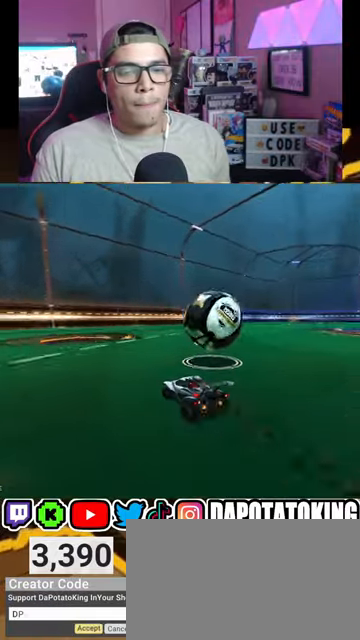
{"buttons": ["R2"], "left_stick": "center", "right_stick": "center", "events": [[33, "R1", "down"], [33, "left_stick", "center"], [200, "left_stick", "right"], [400, "R1", "up"], [400, "left_stick", "center"]]}
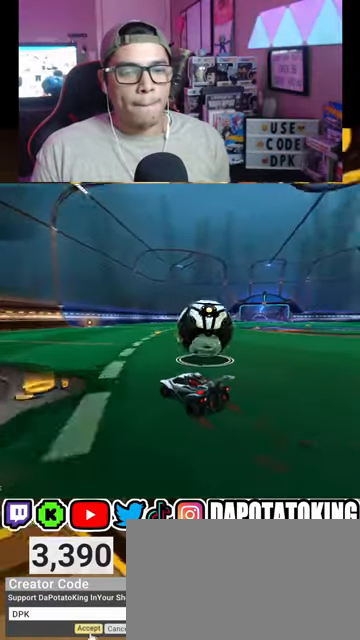
{"buttons": [], "left_stick": "right", "right_stick": "center", "events": [[167, "left_stick", "left"], [233, "left_stick", "center"], [300, "left_stick", "right"], [333, "R2", "up"]]}
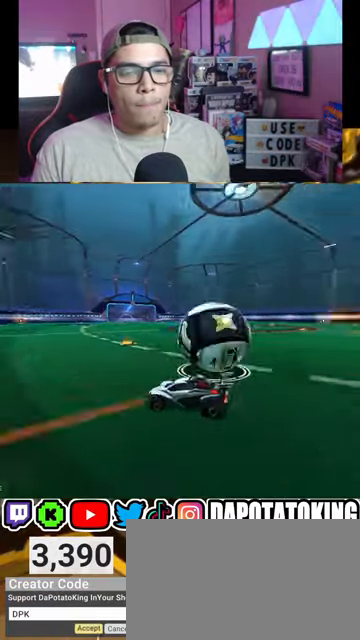
{"buttons": [], "left_stick": "center", "right_stick": "center", "events": [[100, "Y", "down"], [233, "Y", "up"], [367, "L2", "down"], [467, "L2", "up"], [500, "left_stick", "center"]]}
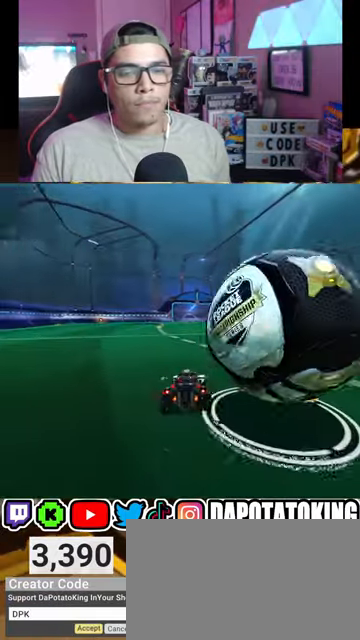
{"buttons": [], "left_stick": "center", "right_stick": "center", "events": [[333, "left_stick", "right"], [467, "left_stick", "center"]]}
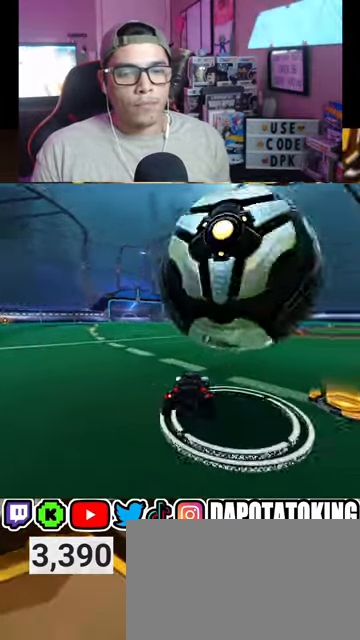
{"buttons": [], "left_stick": "down-left", "right_stick": "center", "events": [[133, "R2", "down"], [133, "left_stick", "left"], [300, "left_stick", "down-left"], [367, "R2", "up"]]}
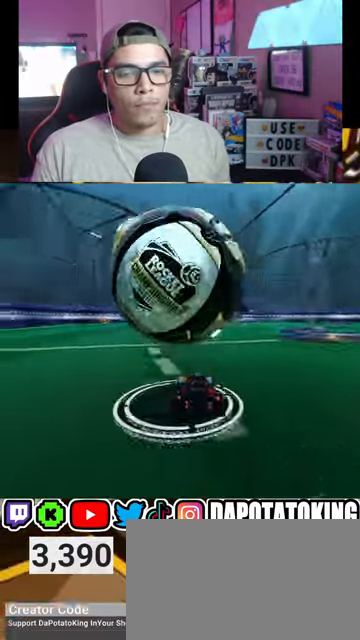
{"buttons": ["R2"], "left_stick": "center", "right_stick": "center", "events": [[100, "R2", "down"], [133, "left_stick", "center"], [300, "R2", "up"], [300, "left_stick", "right"], [400, "R2", "down"], [433, "left_stick", "center"]]}
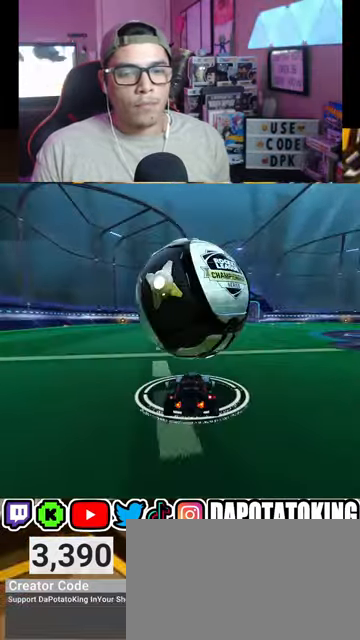
{"buttons": [], "left_stick": "right", "right_stick": "center", "events": [[33, "left_stick", "left"], [133, "R2", "up"], [167, "left_stick", "center"], [267, "R2", "down"], [433, "R2", "up"], [433, "left_stick", "right"]]}
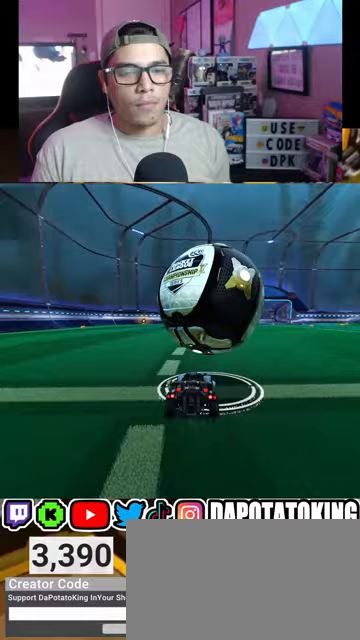
{"buttons": ["R2"], "left_stick": "center", "right_stick": "center", "events": [[33, "R2", "down"], [33, "left_stick", "center"], [200, "R2", "up"], [400, "R2", "down"]]}
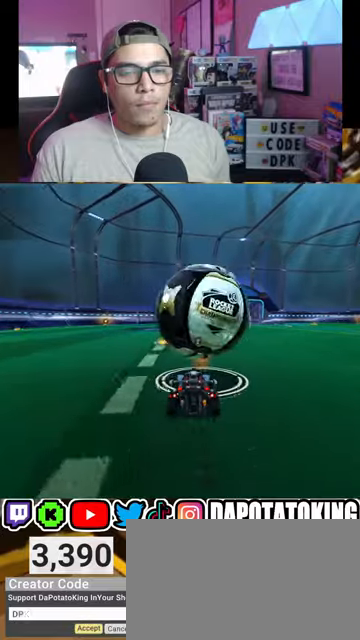
{"buttons": ["R1", "R2"], "left_stick": "center", "right_stick": "center", "events": [[100, "R1", "down"], [267, "R1", "up"], [367, "R2", "up"], [433, "R2", "down"], [467, "R1", "down"]]}
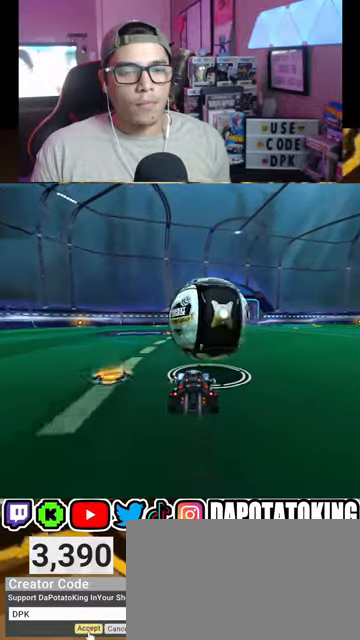
{"buttons": ["R2"], "left_stick": "center", "right_stick": "center", "events": [[233, "left_stick", "right"], [400, "left_stick", "center"], [467, "R1", "up"]]}
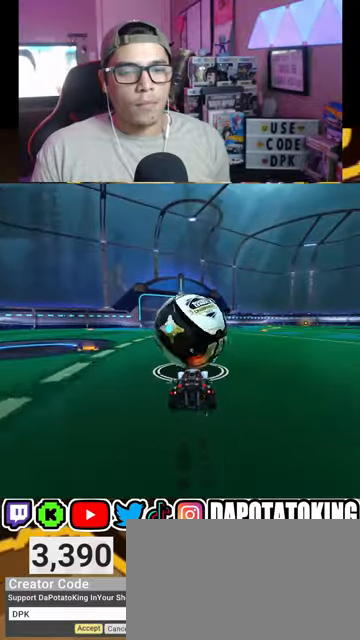
{"buttons": ["R2"], "left_stick": "center", "right_stick": "center", "events": [[33, "R2", "up"], [167, "left_stick", "down-left"], [233, "R2", "down"], [333, "Y", "down"], [333, "left_stick", "center"], [433, "Y", "up"]]}
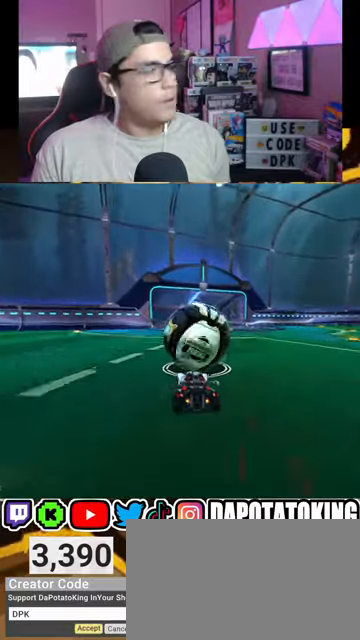
{"buttons": ["R1", "R2"], "left_stick": "center", "right_stick": "center", "events": [[467, "R1", "down"]]}
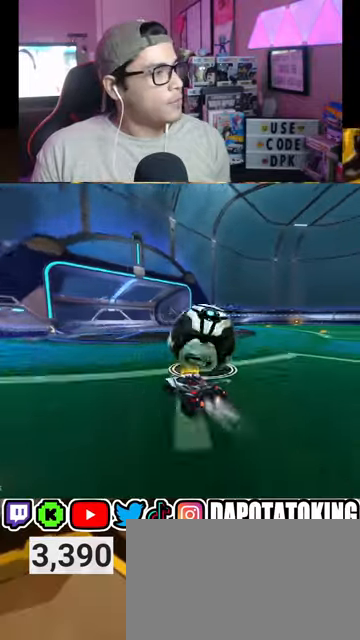
{"buttons": ["R2"], "left_stick": "right", "right_stick": "center", "events": [[100, "R1", "up"], [167, "R1", "down"], [233, "left_stick", "right"], [400, "R1", "up"]]}
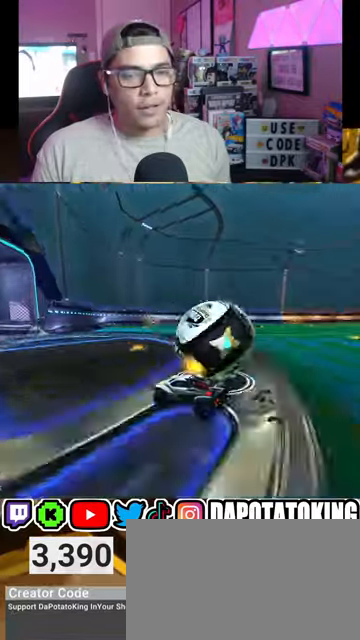
{"buttons": ["R2"], "left_stick": "center", "right_stick": "center", "events": [[33, "L1", "down"], [33, "R2", "up"], [133, "L1", "up"], [267, "left_stick", "center"], [300, "R2", "down"], [333, "left_stick", "left"], [500, "left_stick", "center"]]}
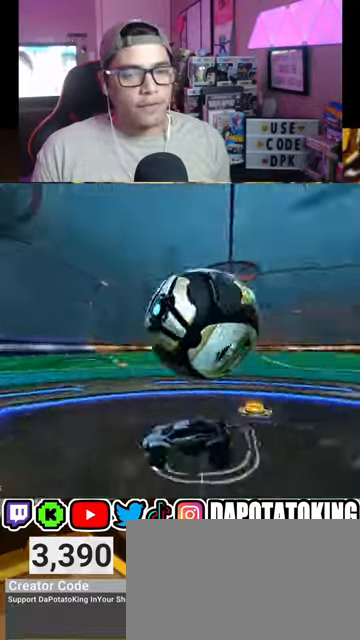
{"buttons": ["R2"], "left_stick": "right", "right_stick": "center", "events": [[67, "R2", "up"], [167, "left_stick", "down-left"], [200, "L2", "down"], [300, "L2", "up"], [300, "left_stick", "center"], [333, "R2", "down"], [467, "left_stick", "right"]]}
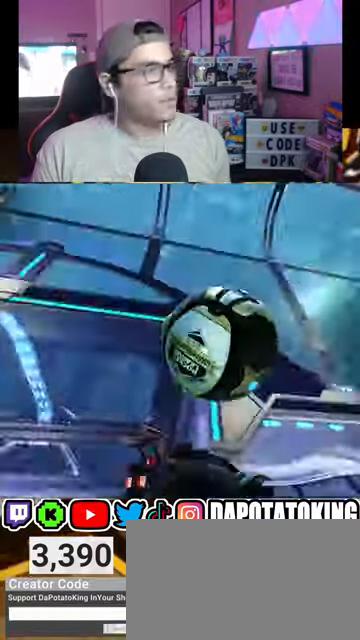
{"buttons": ["R2"], "left_stick": "right", "right_stick": "center", "events": [[200, "R2", "up"], [367, "R2", "down"], [367, "left_stick", "center"], [433, "left_stick", "right"]]}
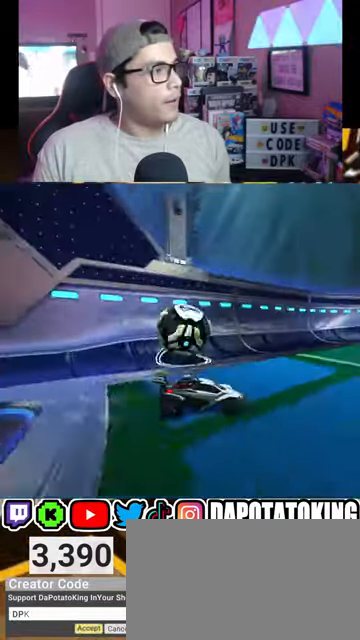
{"buttons": ["R2"], "left_stick": "left", "right_stick": "center", "events": [[67, "left_stick", "center"], [433, "left_stick", "left"]]}
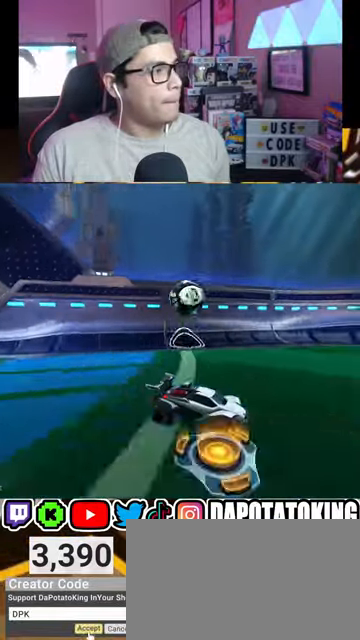
{"buttons": ["R2"], "left_stick": "right", "right_stick": "center", "events": [[100, "left_stick", "center"], [167, "DPAD_DOWN", "down"], [167, "R2", "up"], [267, "DPAD_DOWN", "up"], [367, "R2", "down"], [433, "left_stick", "right"]]}
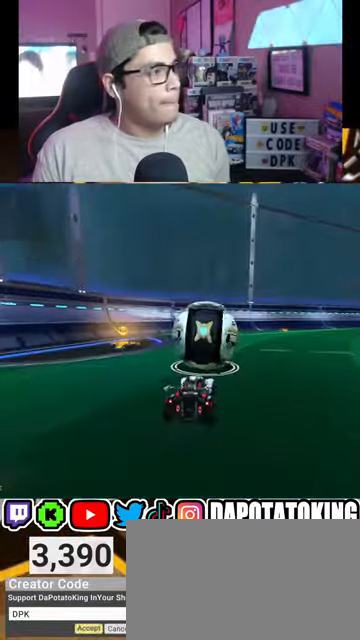
{"buttons": ["R2"], "left_stick": "left", "right_stick": "center", "events": [[67, "left_stick", "center"], [300, "left_stick", "left"]]}